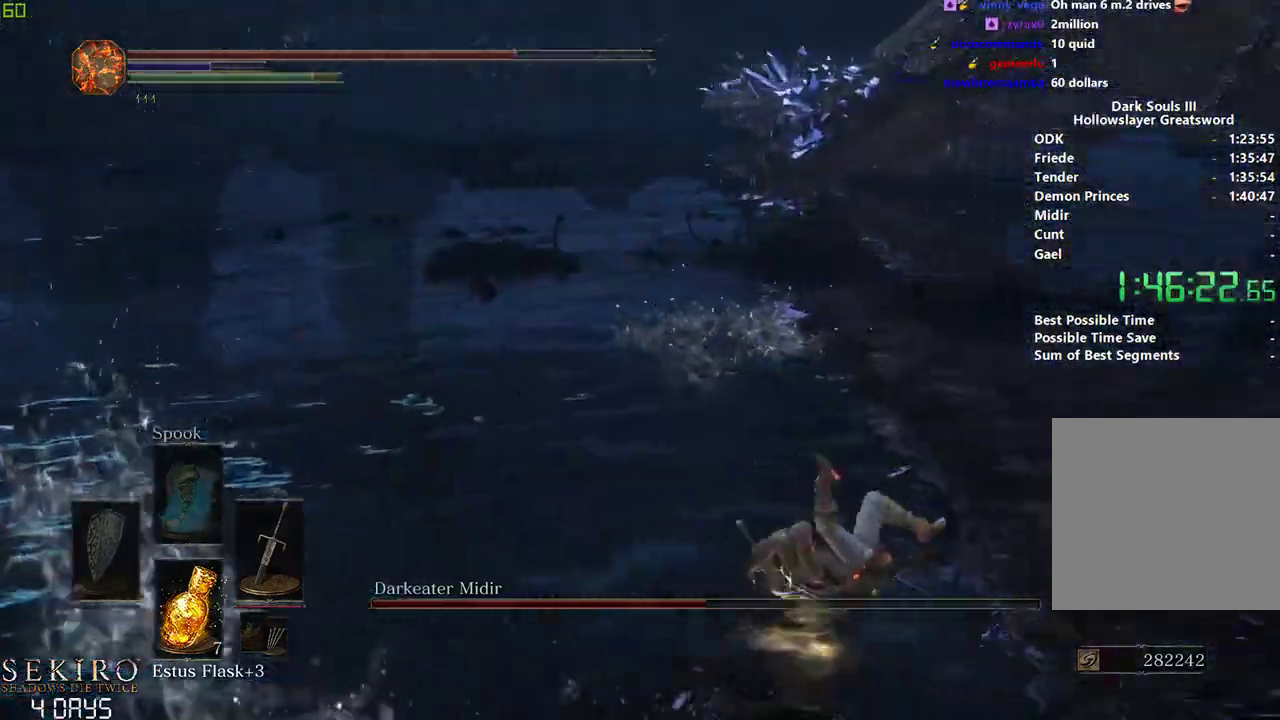
Gameplay with a controller (Xbox layout); each line is a JSON object with the inputs held at the frame after it. "events" lists button and stick changes between this image and that frame as [ms after this image, input, new state], when the widget could be followed in between.
{"buttons": [], "left_stick": "down-left", "right_stick": "center", "events": [[67, "X", "up"], [167, "X", "down"], [267, "X", "up"]]}
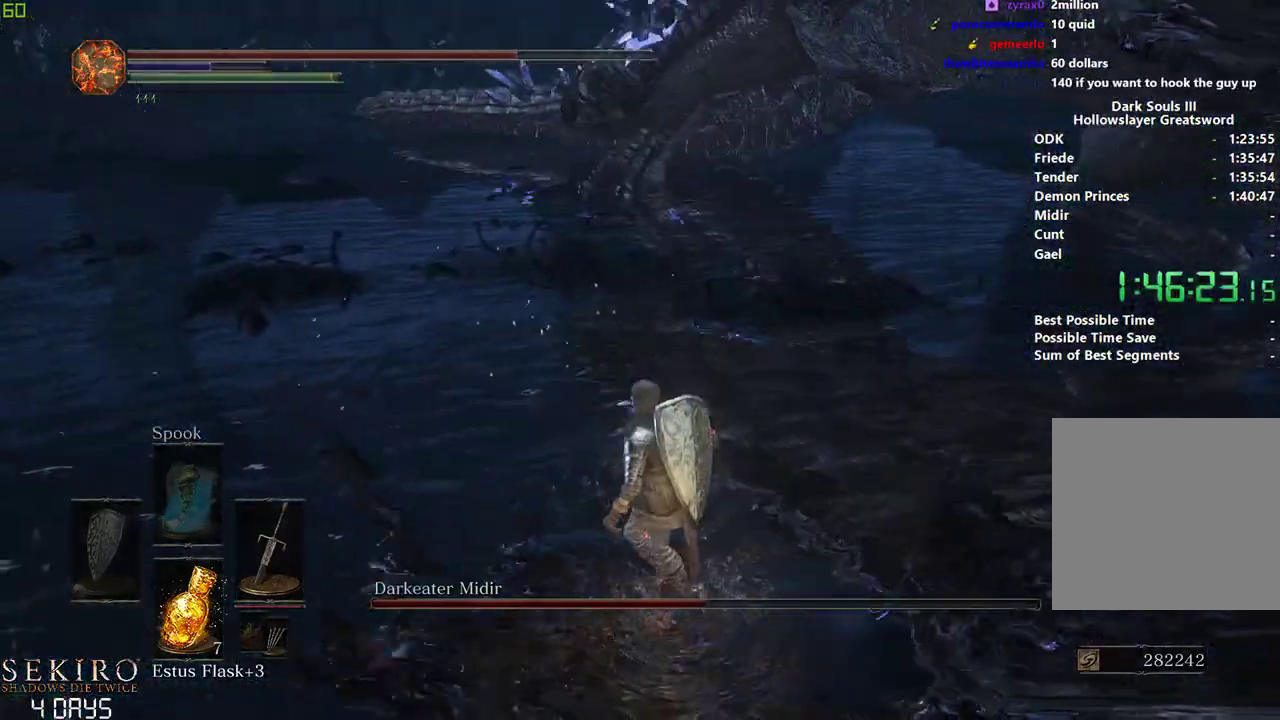
{"buttons": [], "left_stick": "down-left", "right_stick": "center", "events": []}
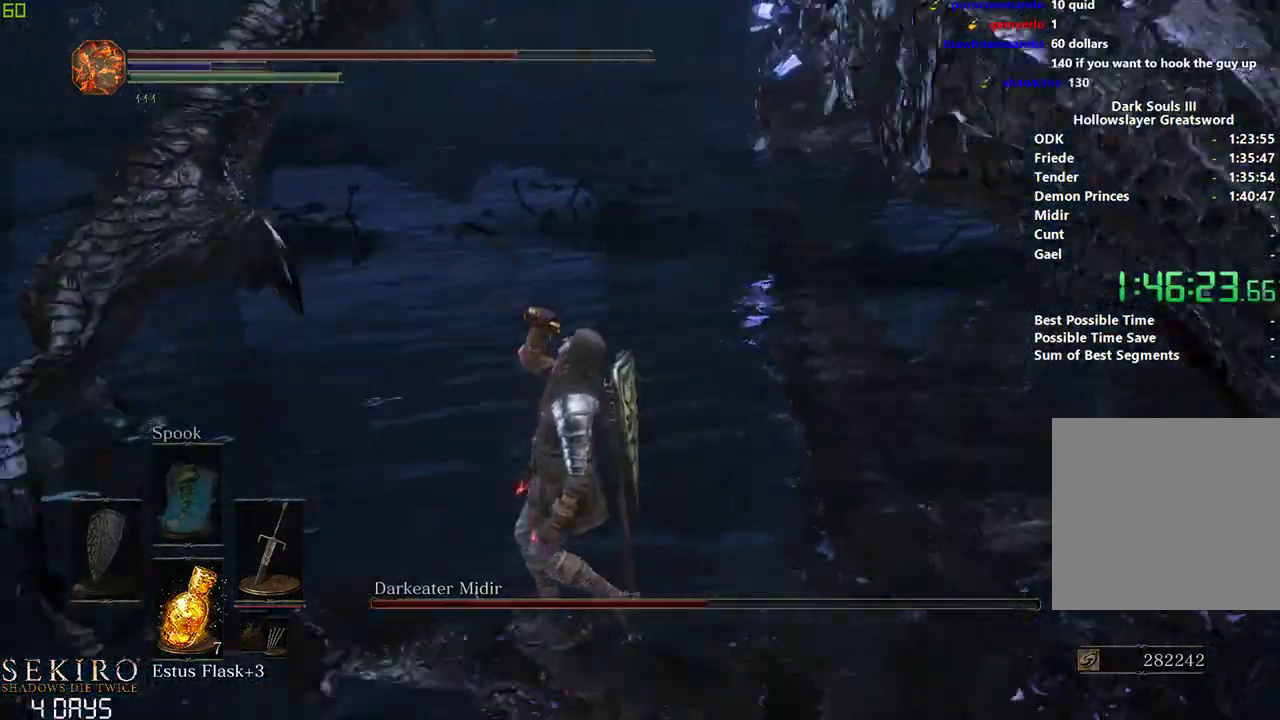
{"buttons": [], "left_stick": "down-left", "right_stick": "center", "events": []}
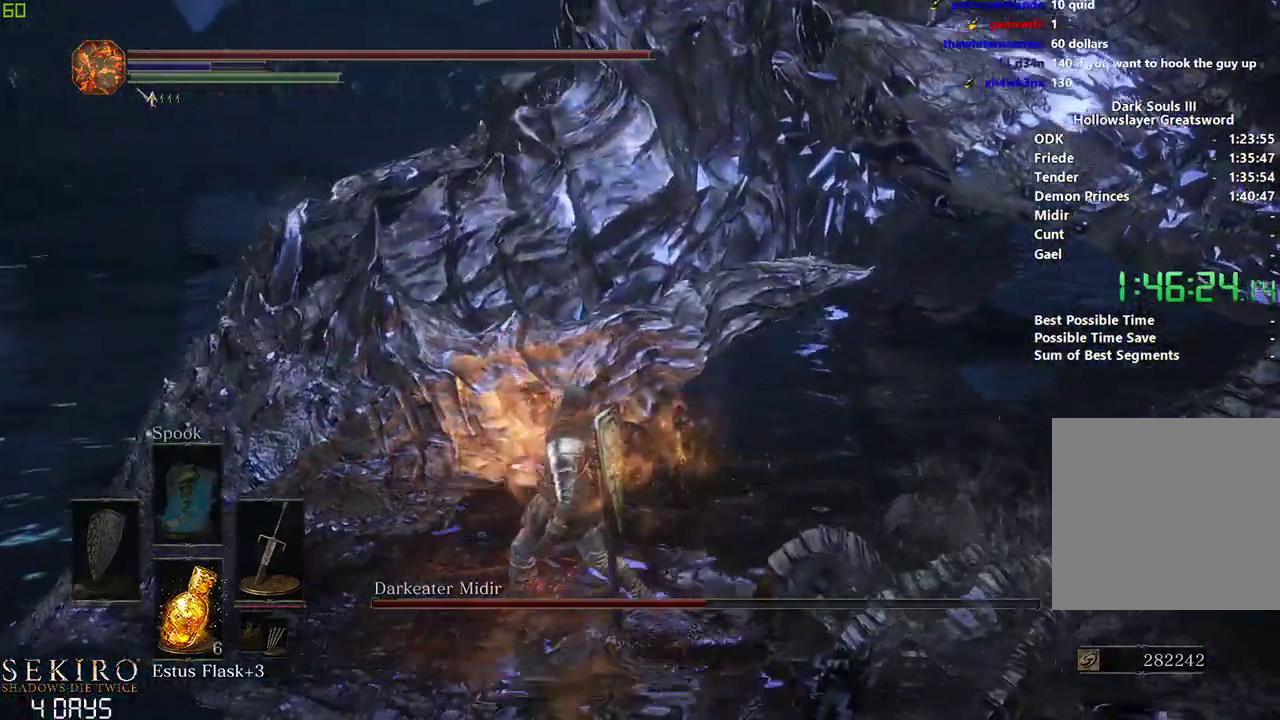
{"buttons": ["R1"], "left_stick": "down-left", "right_stick": "center", "events": [[250, "R1", "down"], [350, "R1", "up"], [417, "R1", "down"]]}
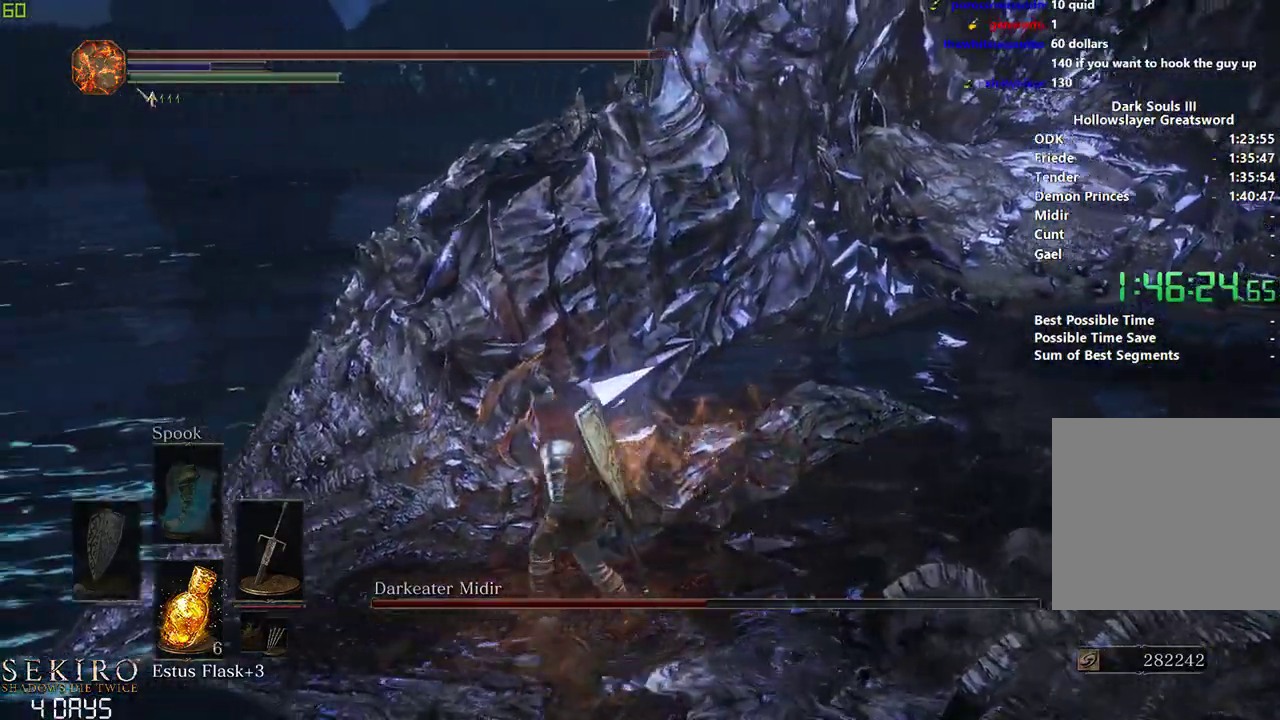
{"buttons": [], "left_stick": "down-left", "right_stick": "center", "events": [[33, "R1", "up"], [117, "R1", "down"], [233, "R1", "up"]]}
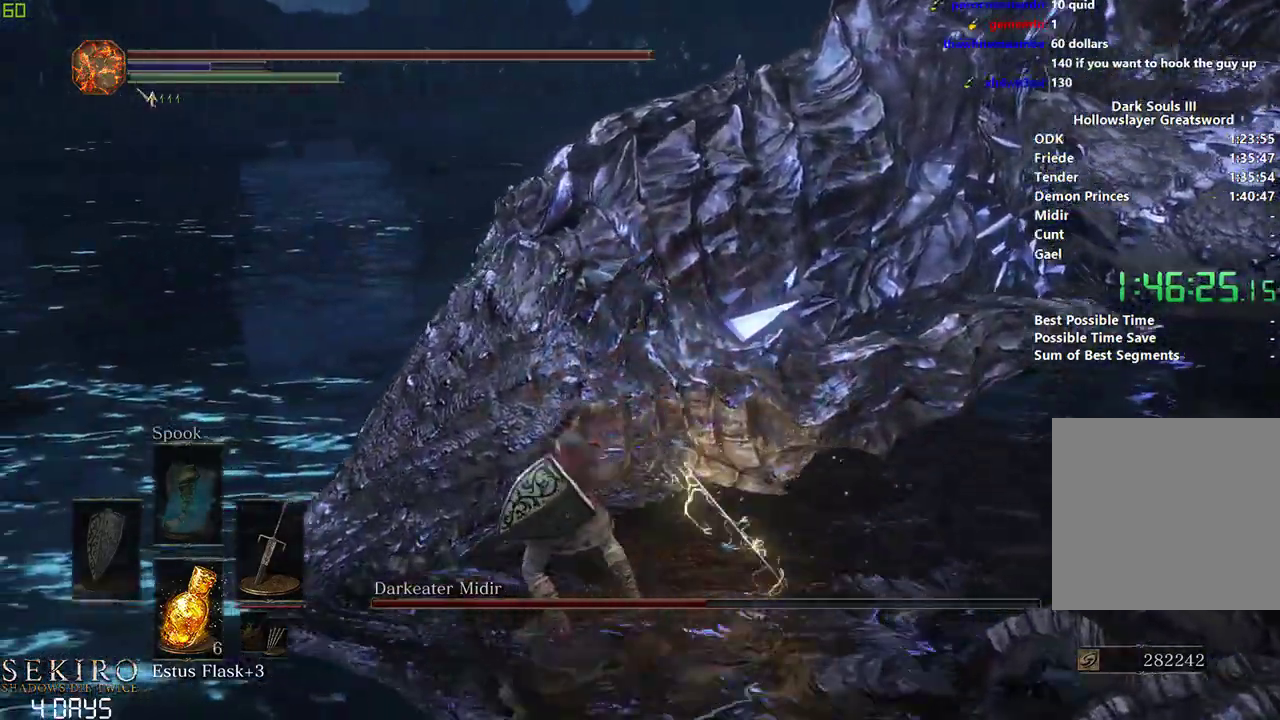
{"buttons": ["R1"], "left_stick": "center", "right_stick": "center", "events": [[17, "left_stick", "left"], [283, "left_stick", "center"], [333, "R1", "down"]]}
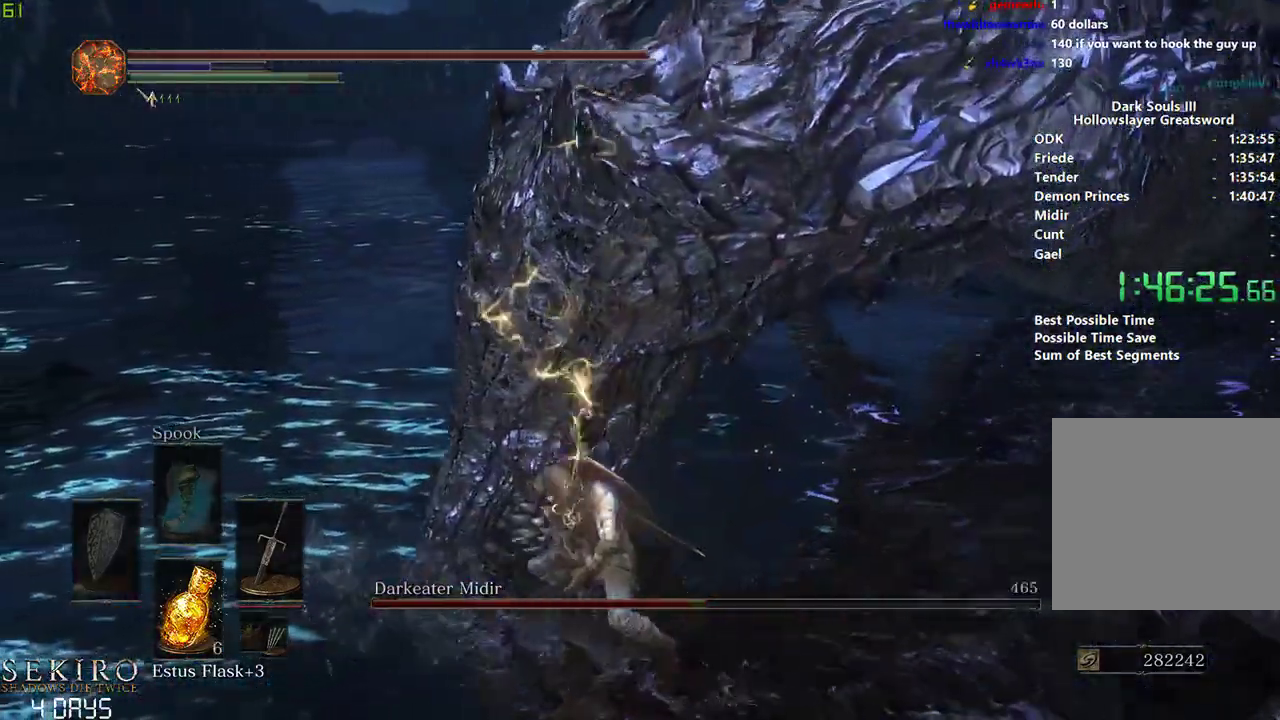
{"buttons": [], "left_stick": "center", "right_stick": "center", "events": [[17, "R1", "up"]]}
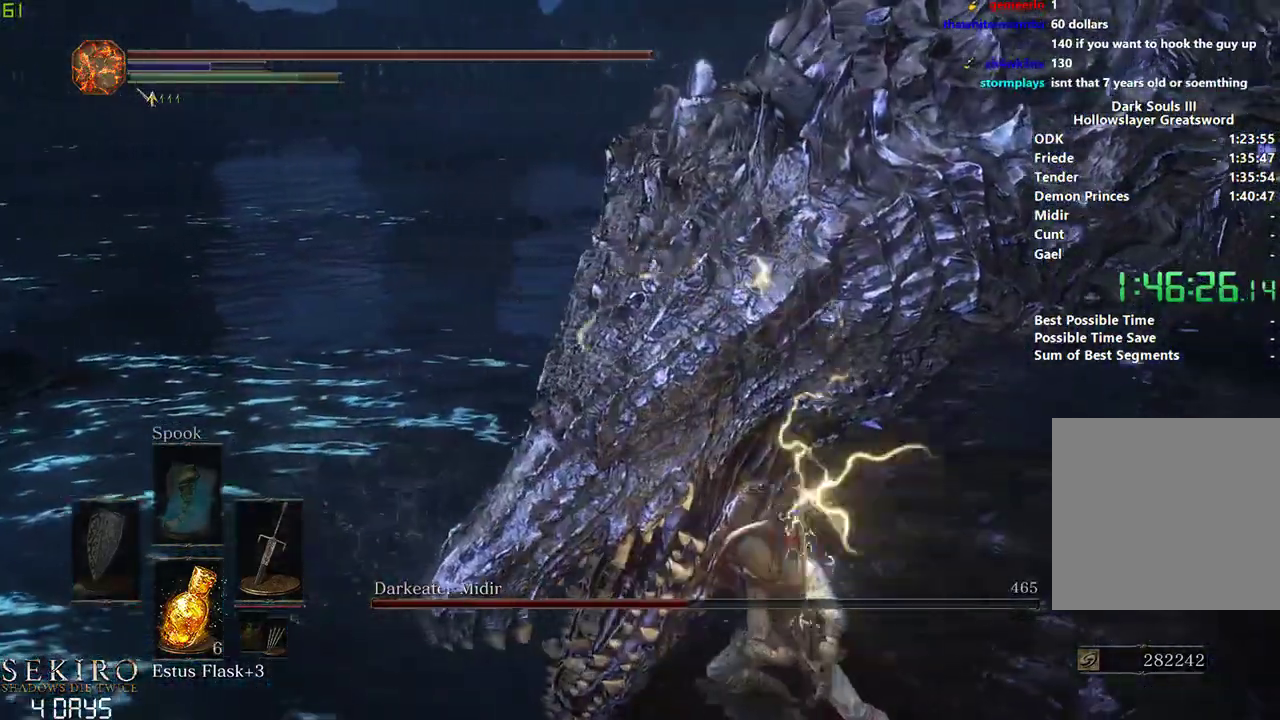
{"buttons": [], "left_stick": "center", "right_stick": "center", "events": [[183, "right_stick", "up-left"], [450, "right_stick", "center"]]}
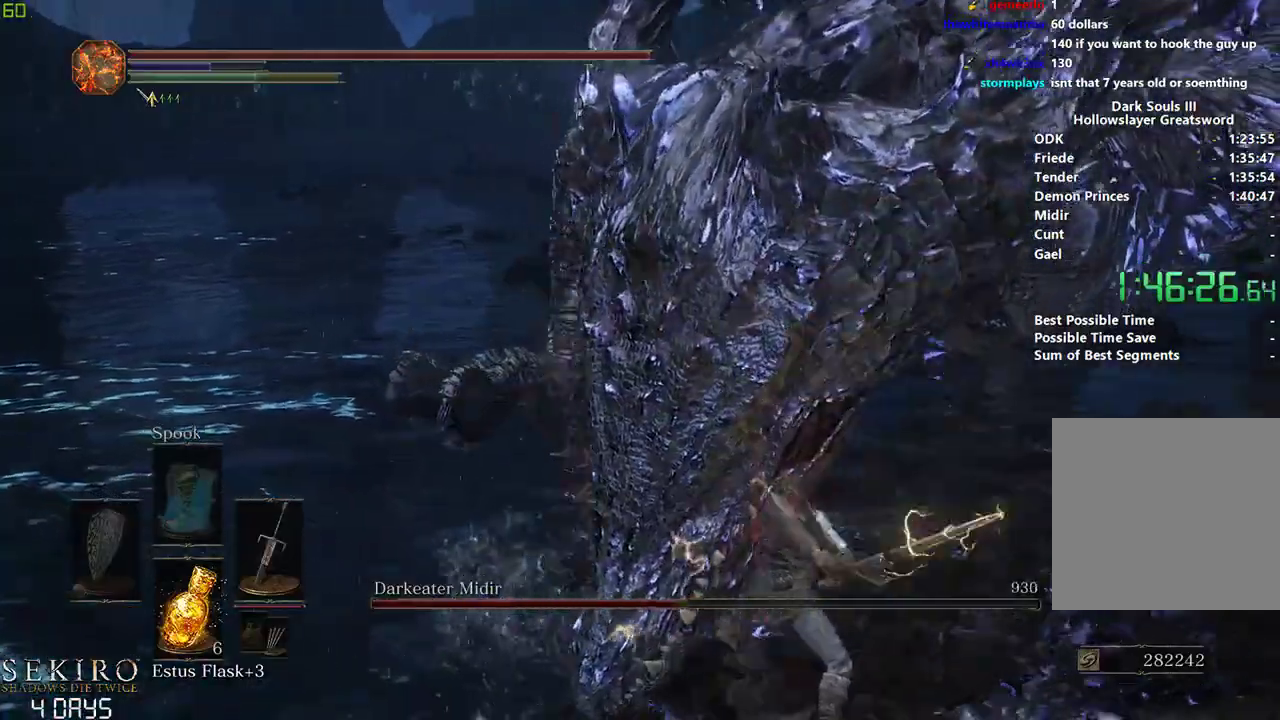
{"buttons": [], "left_stick": "down", "right_stick": "center", "events": [[267, "left_stick", "down"]]}
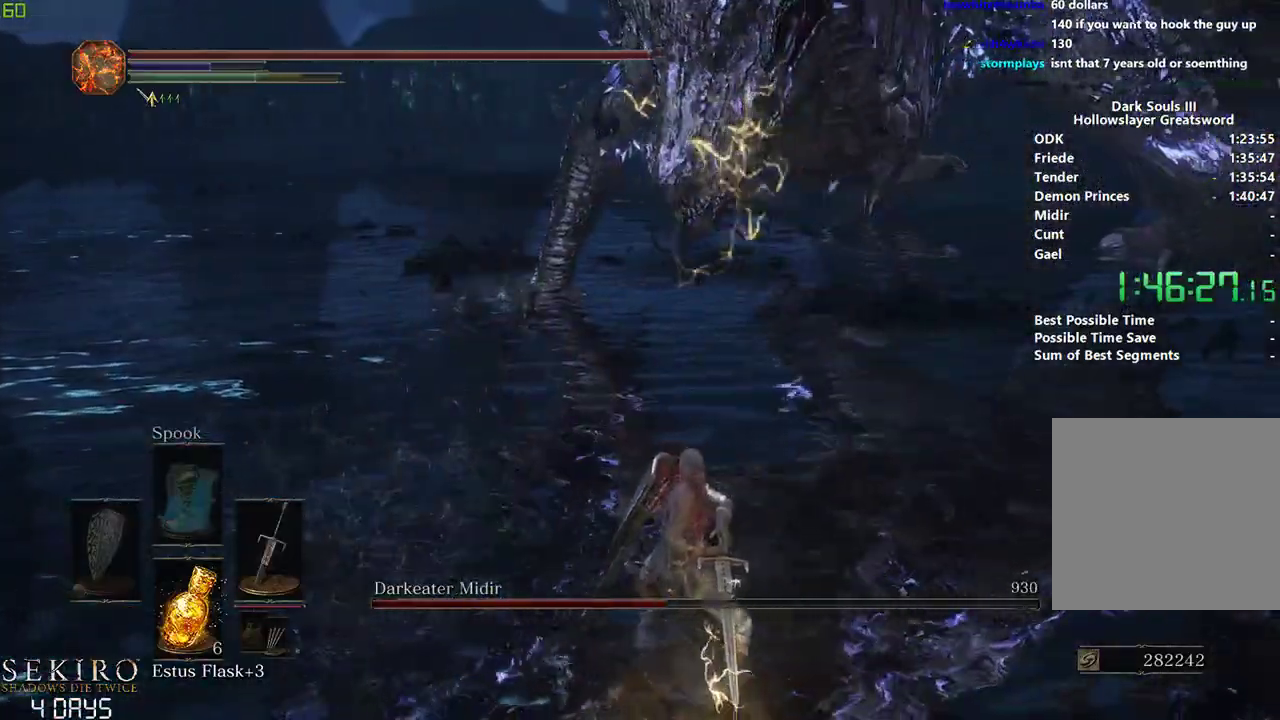
{"buttons": [], "left_stick": "center", "right_stick": "center", "events": [[167, "left_stick", "down-left"], [217, "R1", "down"], [300, "R1", "up"], [333, "left_stick", "left"], [367, "R1", "down"], [450, "R1", "up"], [450, "left_stick", "center"]]}
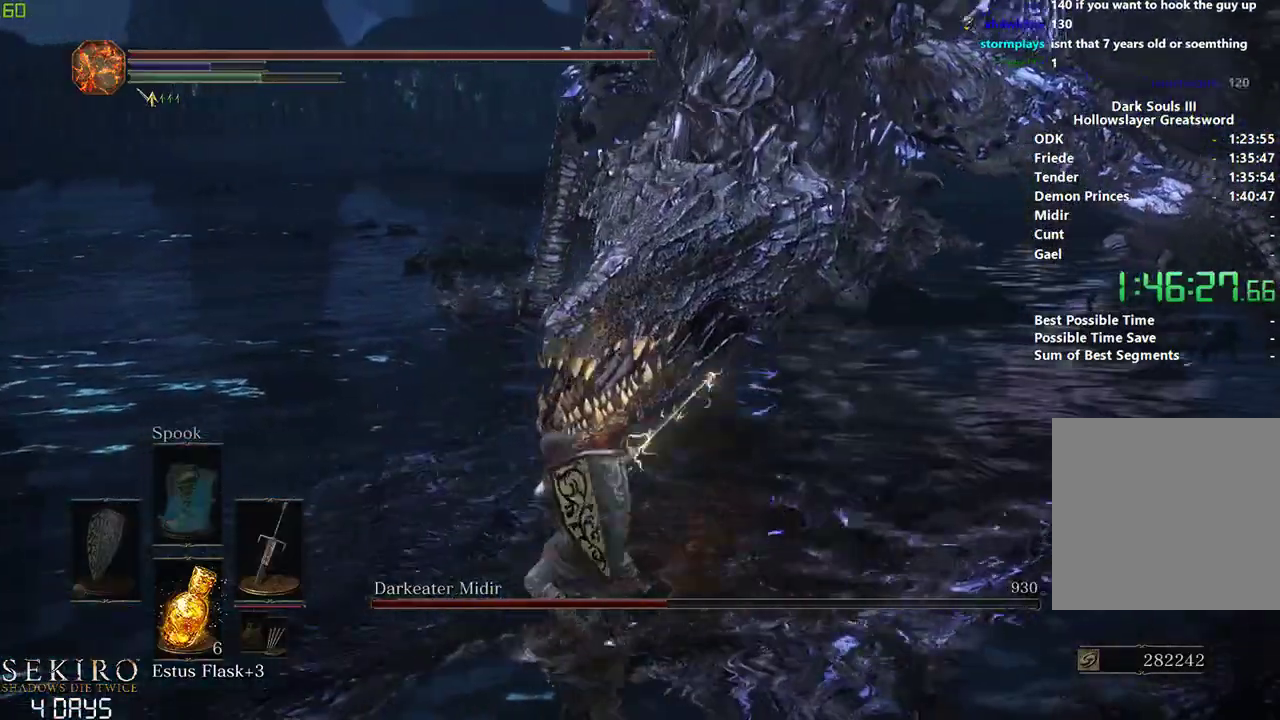
{"buttons": ["R1"], "left_stick": "center", "right_stick": "center", "events": [[467, "R1", "down"]]}
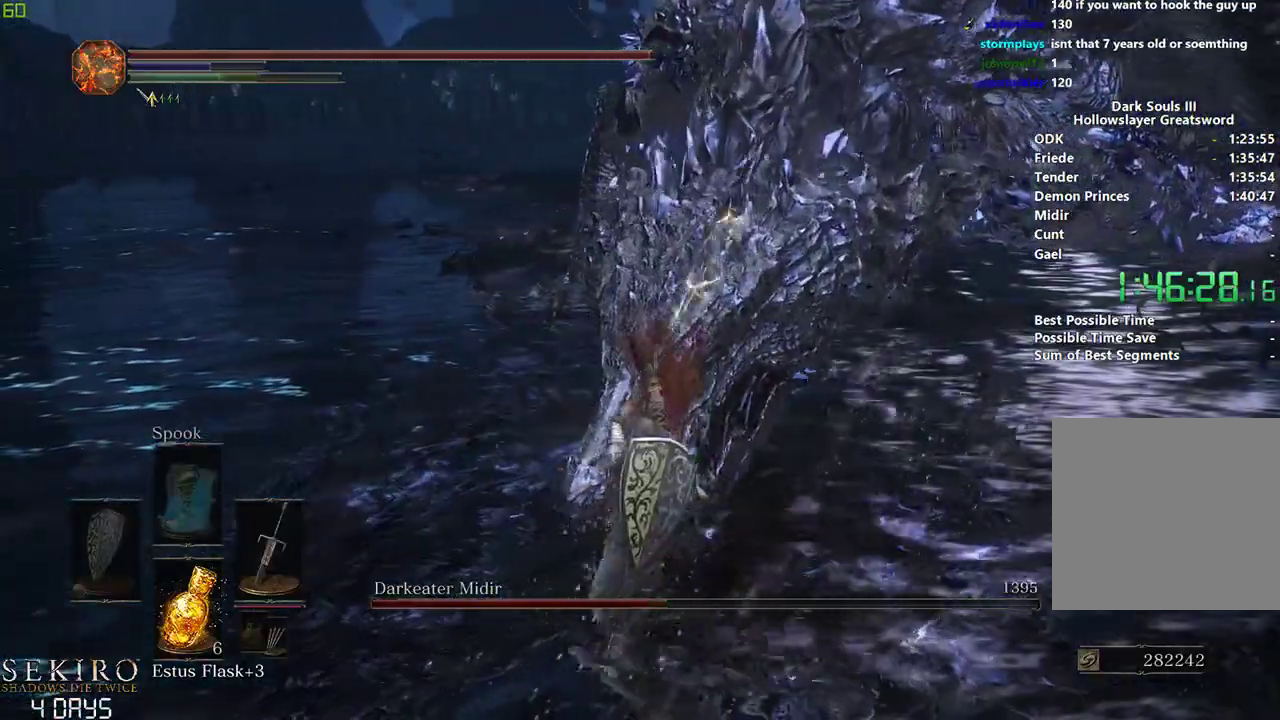
{"buttons": [], "left_stick": "center", "right_stick": "center", "events": [[33, "R1", "up"], [117, "R1", "down"], [217, "R1", "up"]]}
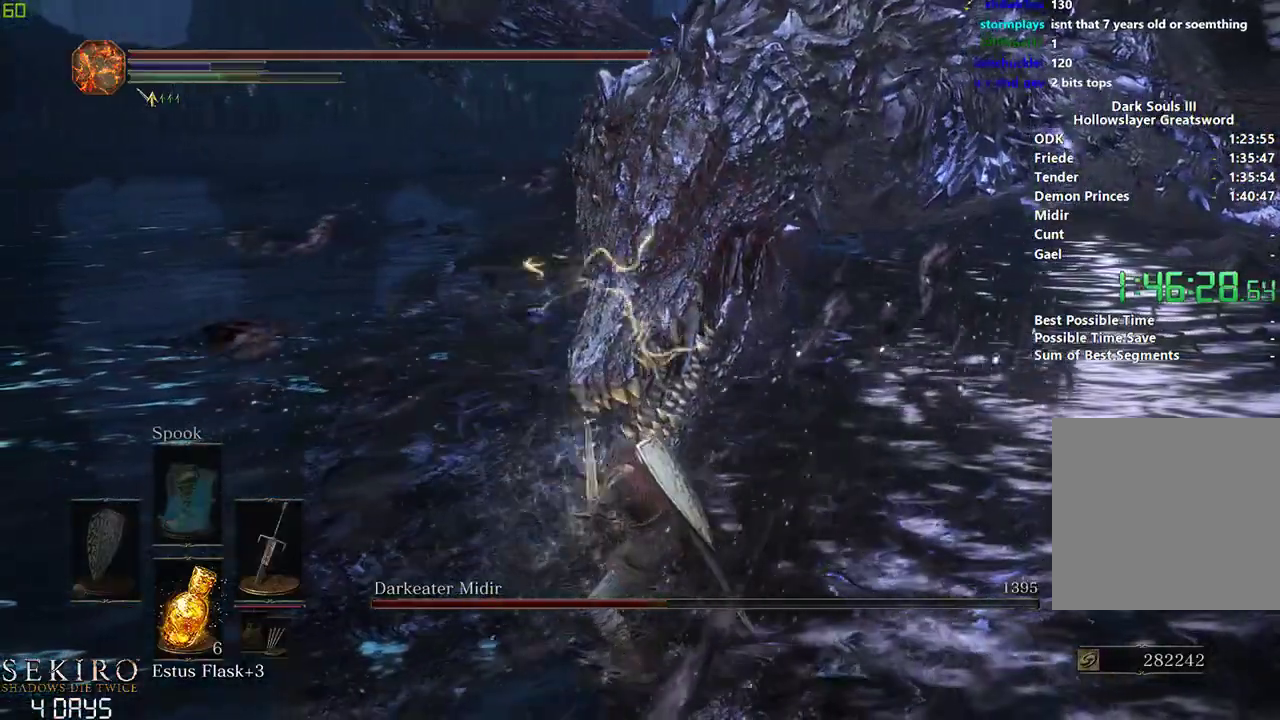
{"buttons": [], "left_stick": "down-left", "right_stick": "center", "events": [[400, "left_stick", "left"], [500, "left_stick", "down-left"]]}
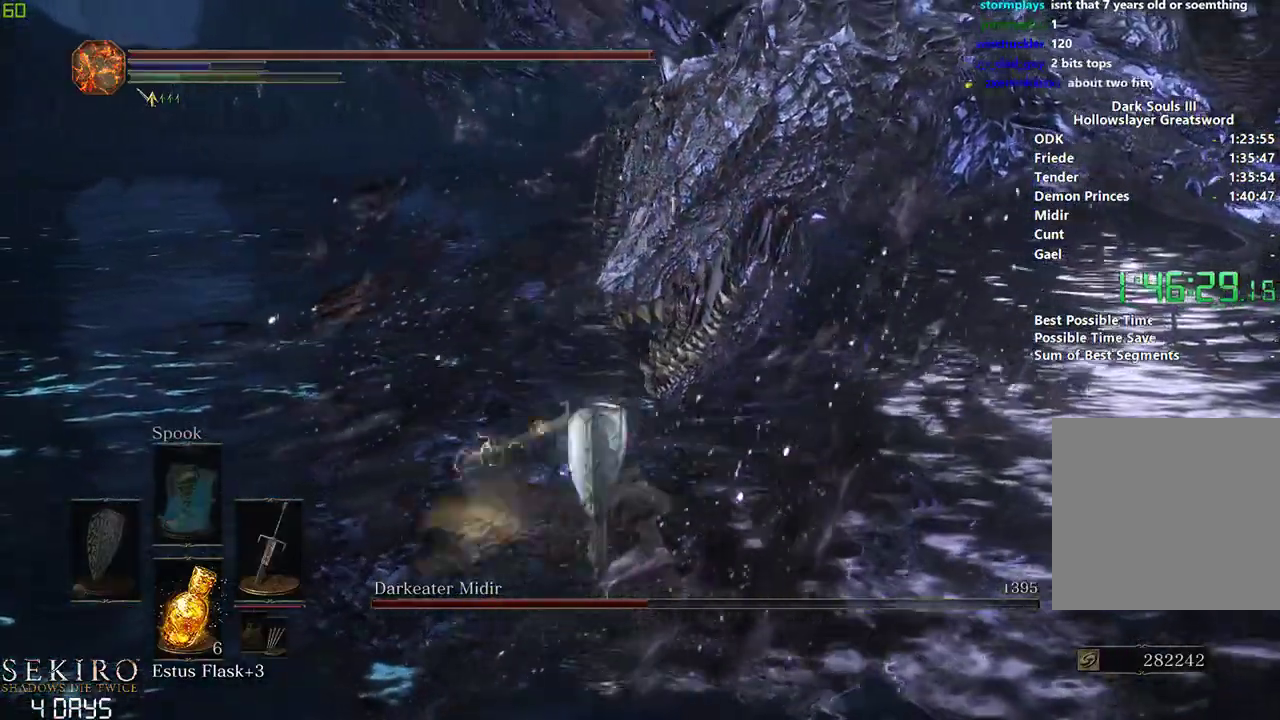
{"buttons": ["B"], "left_stick": "down", "right_stick": "center", "events": [[267, "left_stick", "down"], [350, "B", "down"]]}
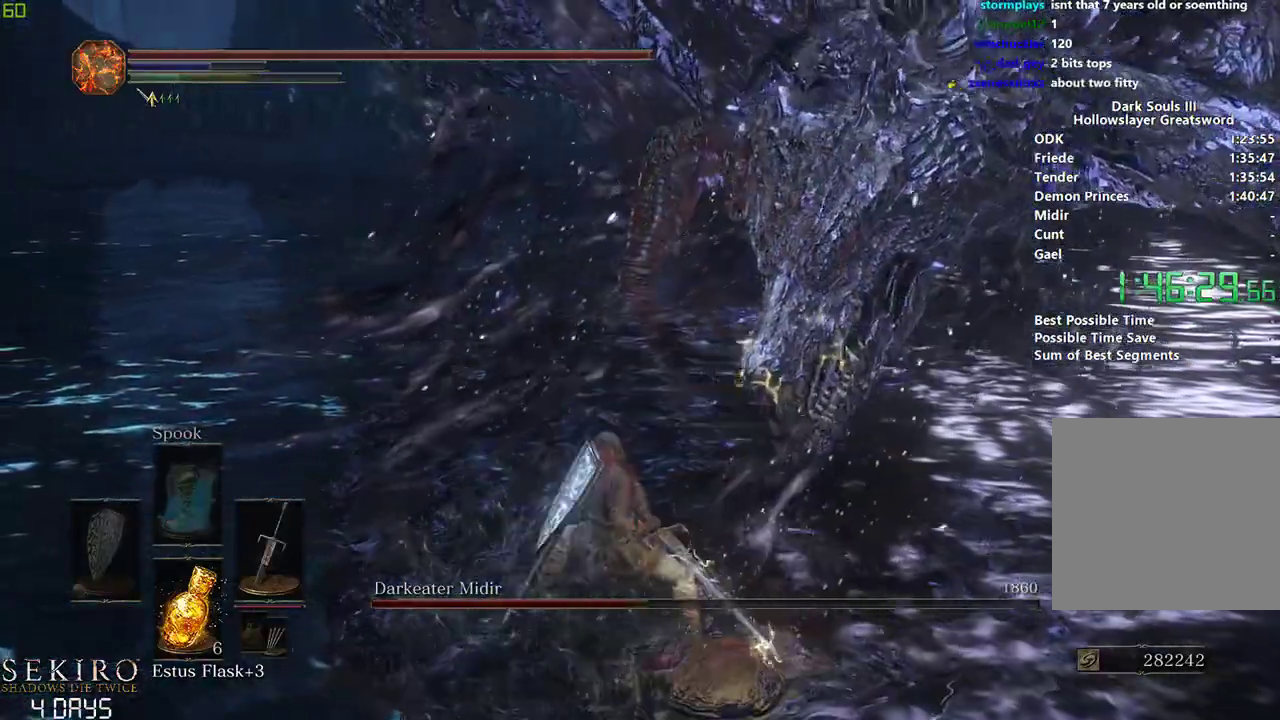
{"buttons": ["B"], "left_stick": "down", "right_stick": "center", "events": []}
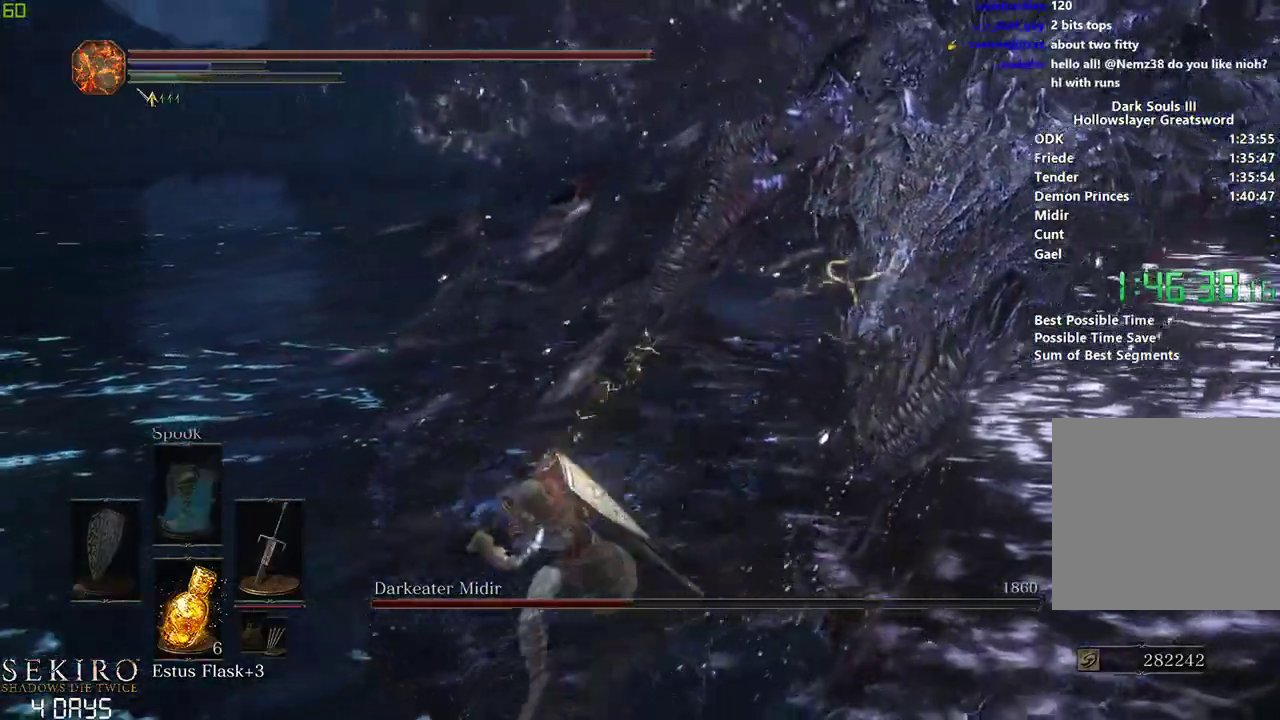
{"buttons": [], "left_stick": "down", "right_stick": "up-right", "events": [[383, "B", "up"], [483, "right_stick", "up-right"]]}
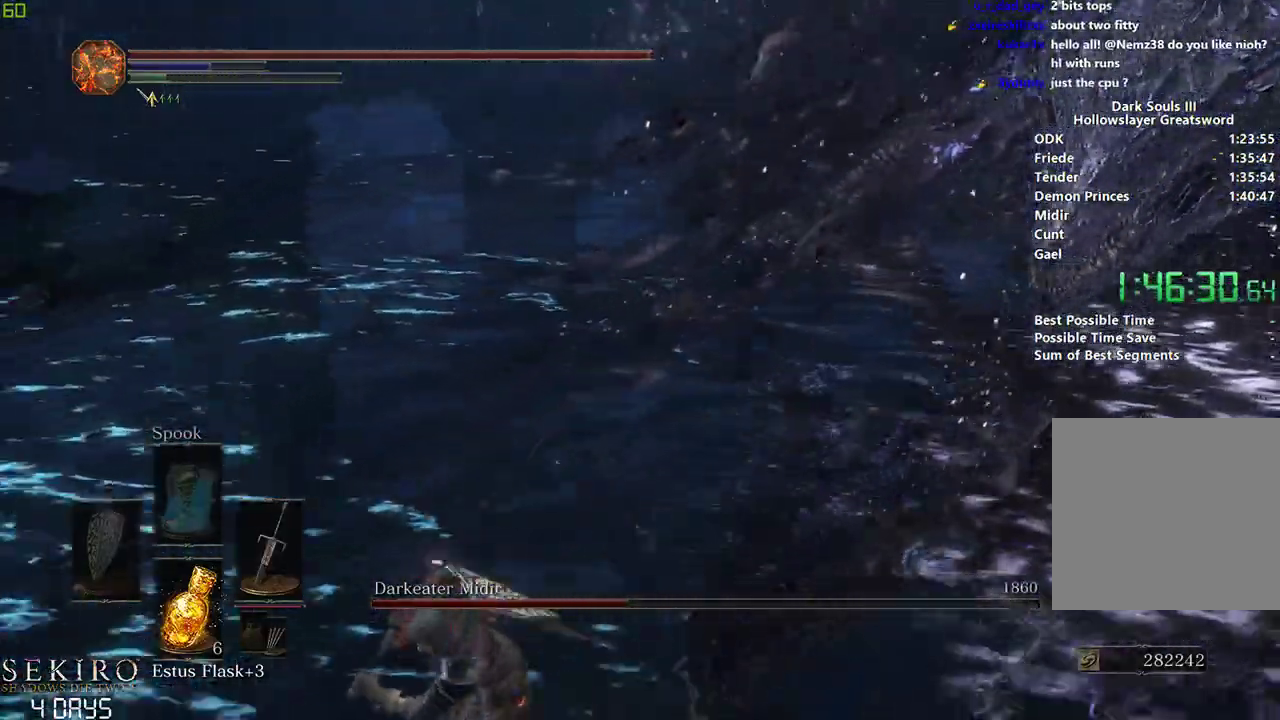
{"buttons": [], "left_stick": "down", "right_stick": "up-right", "events": []}
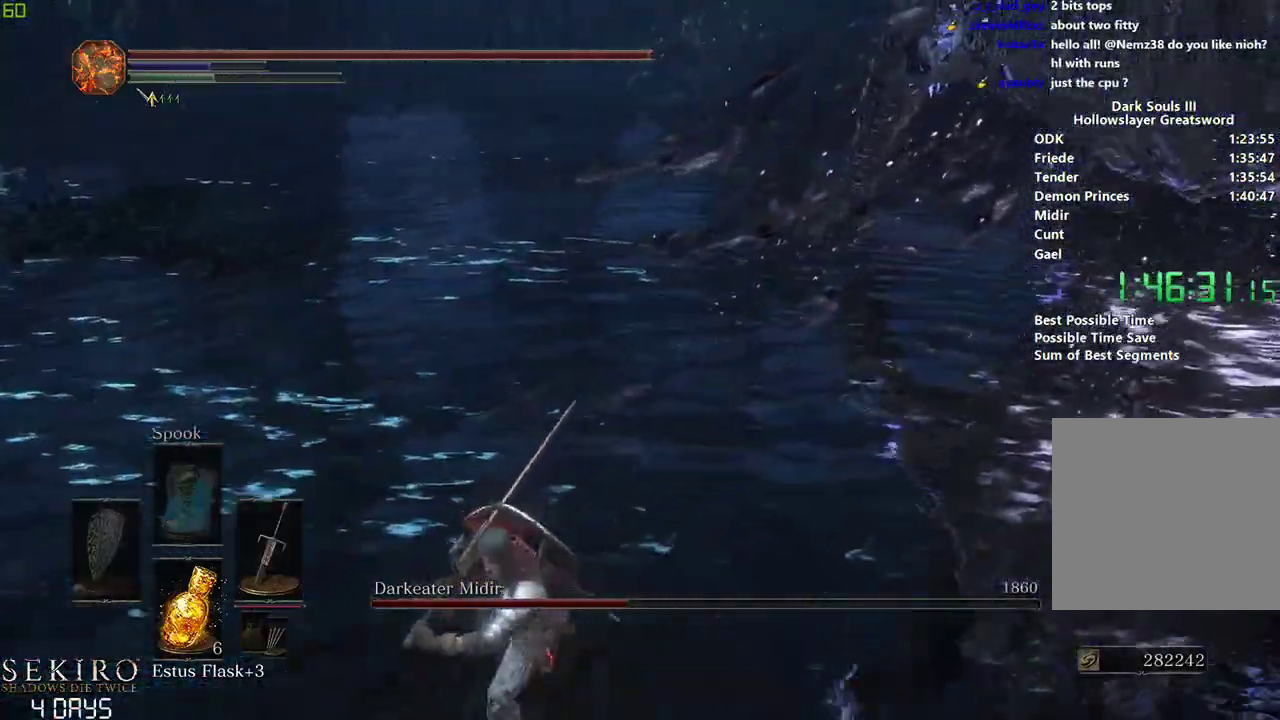
{"buttons": [], "left_stick": "down", "right_stick": "up-right", "events": []}
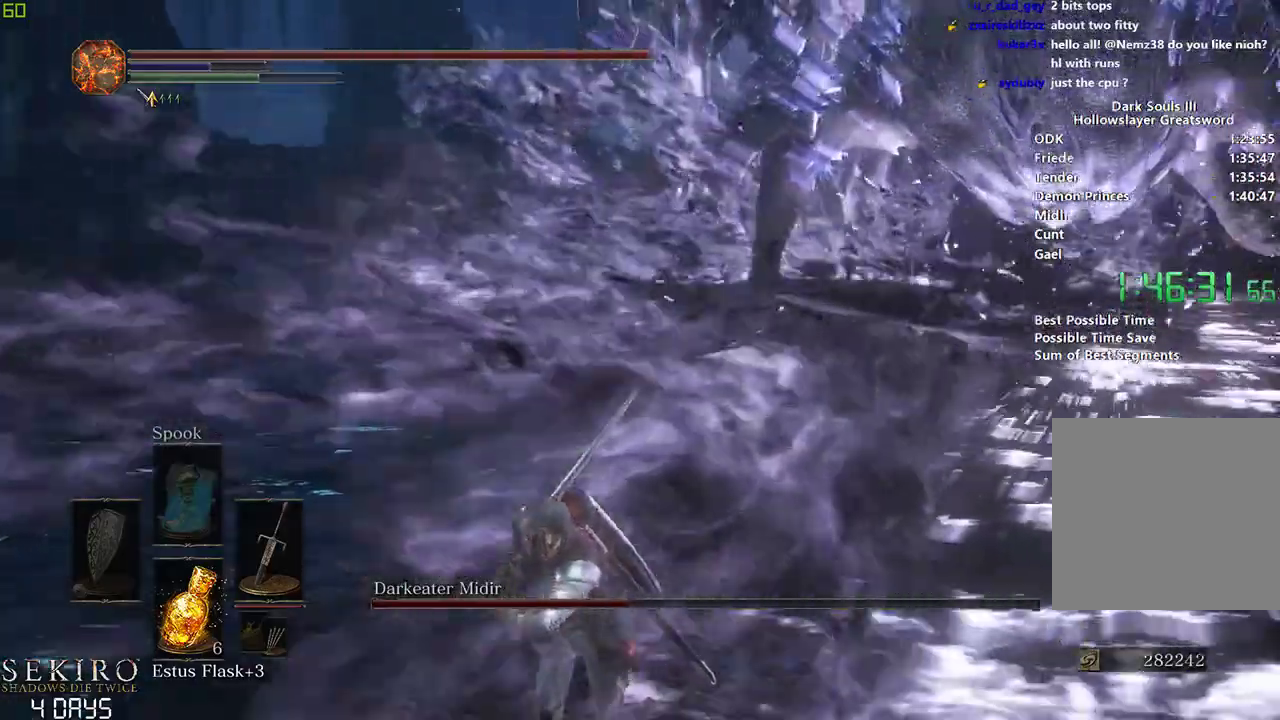
{"buttons": [], "left_stick": "down-right", "right_stick": "center", "events": [[50, "right_stick", "center"], [500, "left_stick", "down-right"]]}
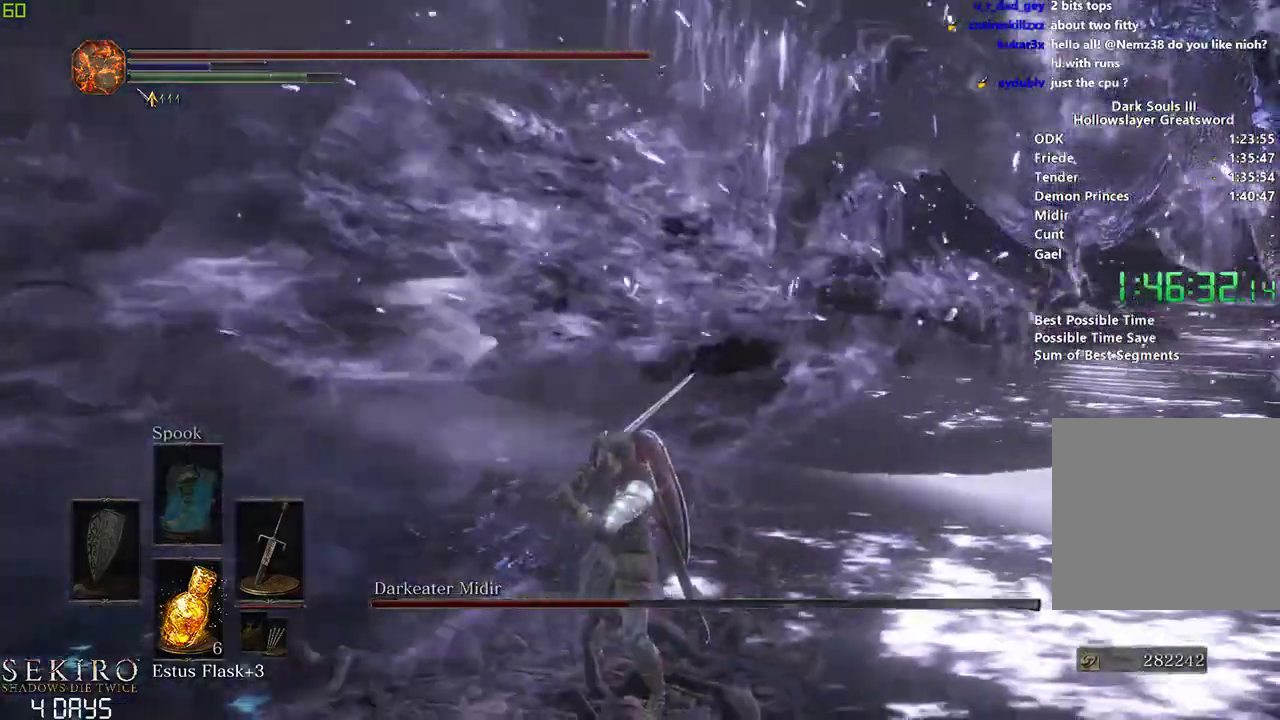
{"buttons": ["B"], "left_stick": "down-right", "right_stick": "center", "events": [[117, "B", "down"], [183, "left_stick", "right"], [400, "left_stick", "down-right"]]}
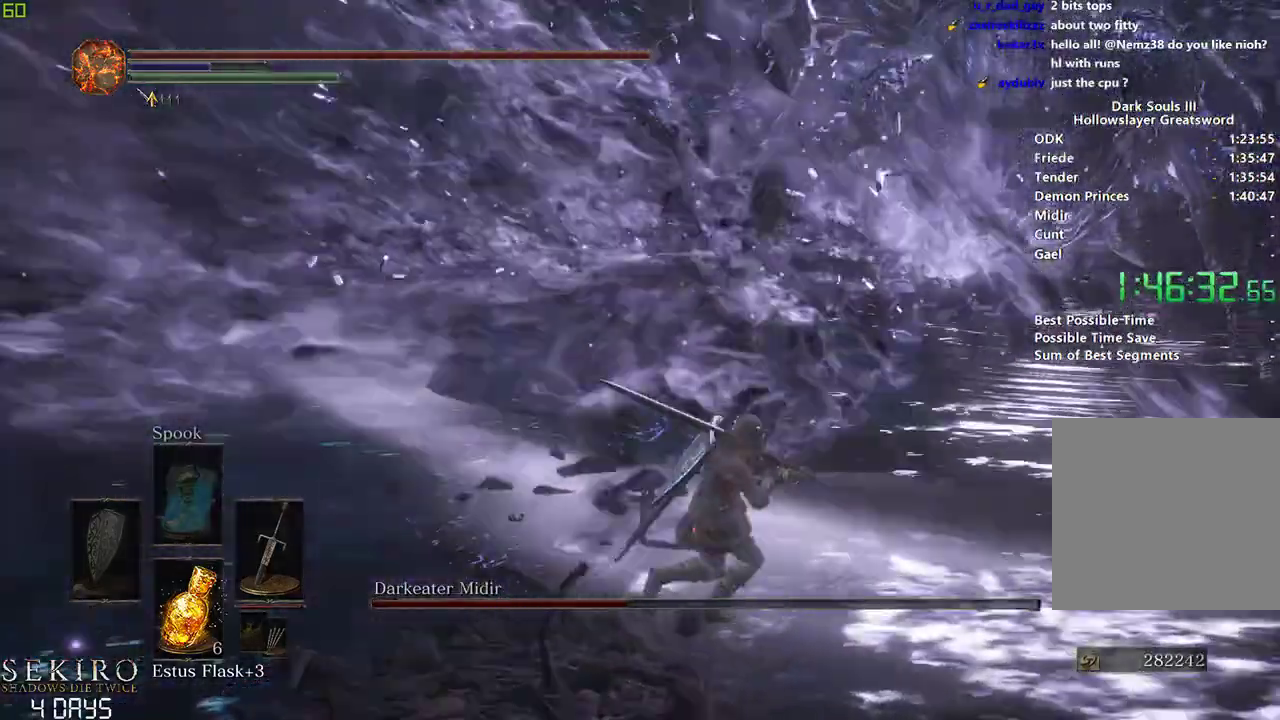
{"buttons": ["B"], "left_stick": "center", "right_stick": "center", "events": [[150, "left_stick", "right"], [250, "left_stick", "center"]]}
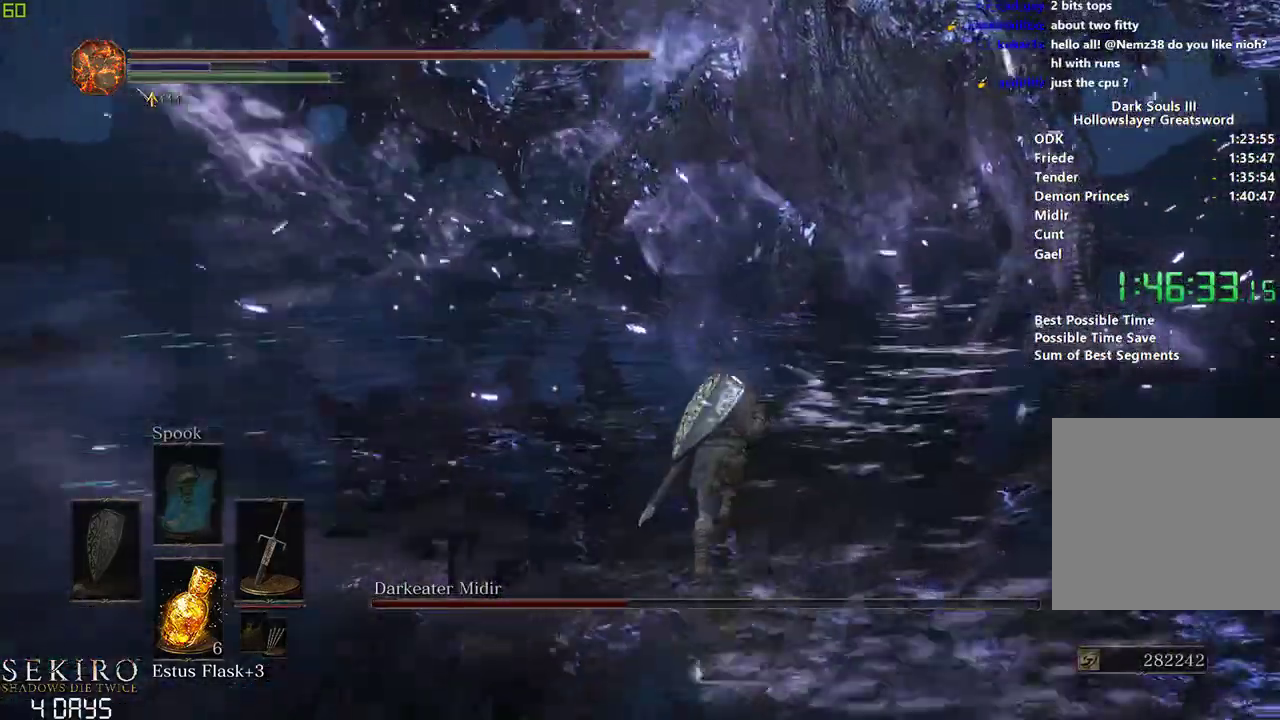
{"buttons": ["B"], "left_stick": "center", "right_stick": "center", "events": []}
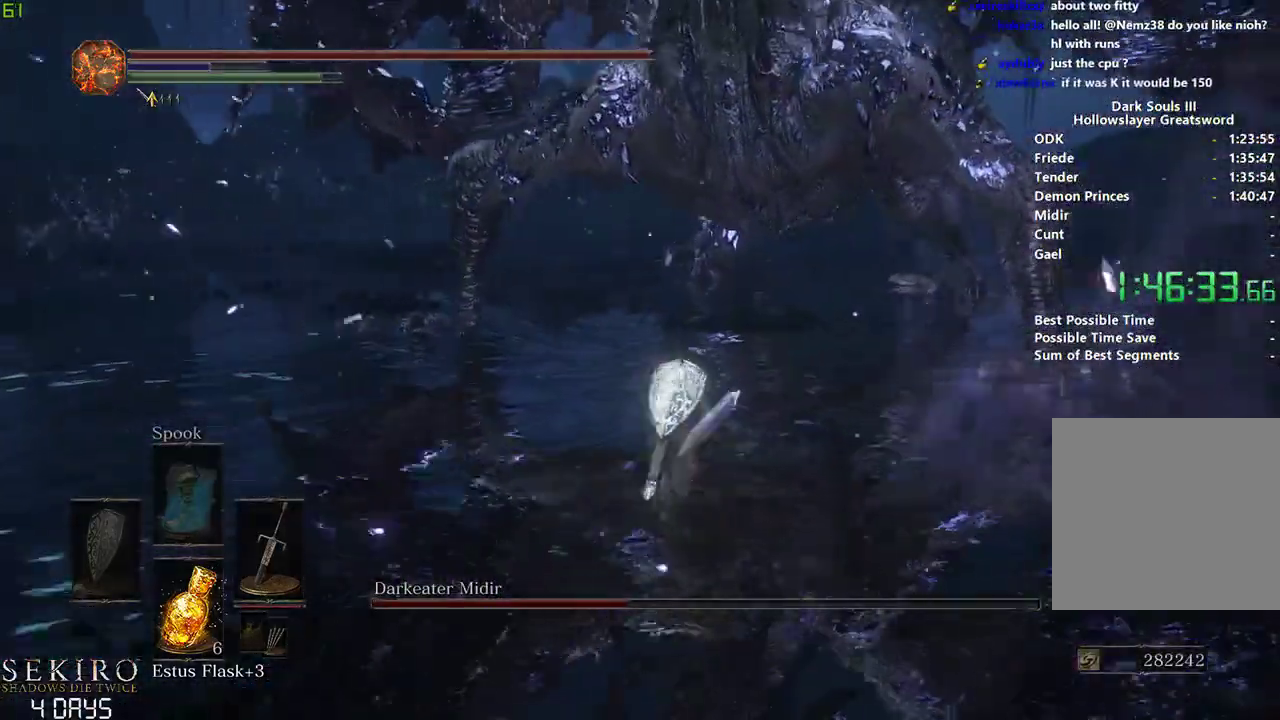
{"buttons": [], "left_stick": "center", "right_stick": "center", "events": [[117, "B", "up"], [317, "R1", "down"], [450, "R1", "up"]]}
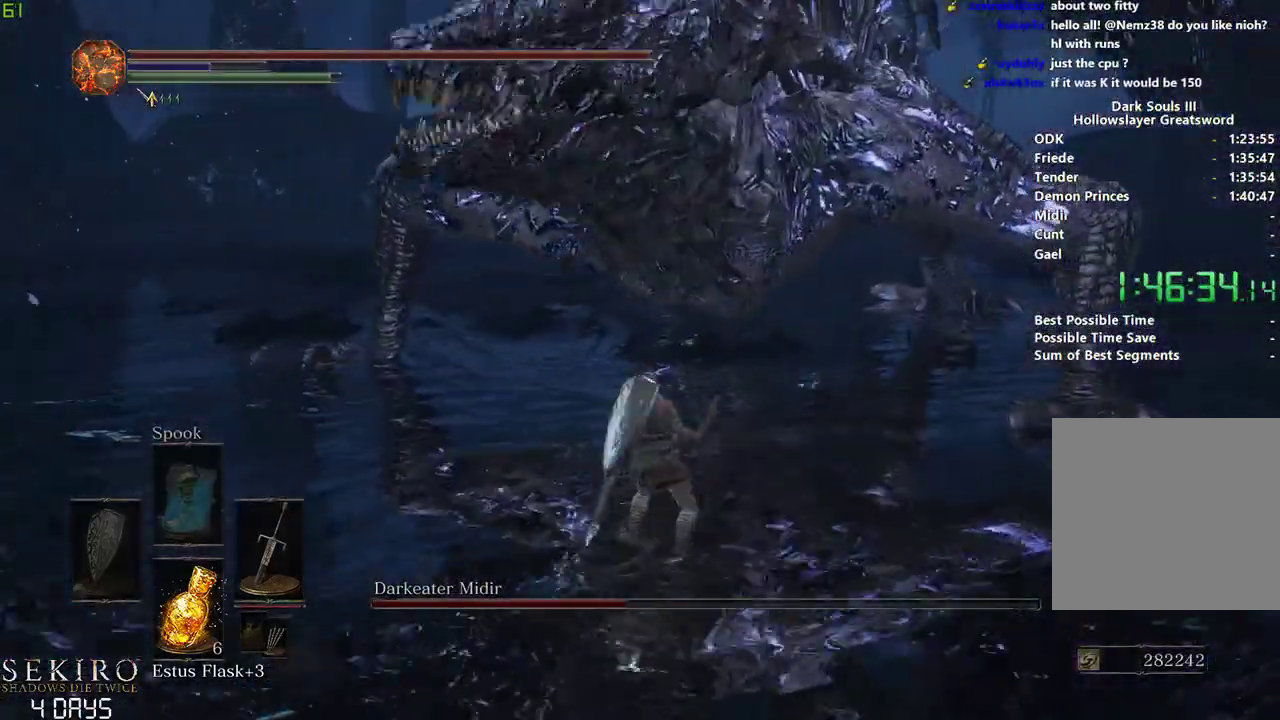
{"buttons": [], "left_stick": "center", "right_stick": "center", "events": [[100, "left_stick", "left"], [250, "right_stick", "up-left"], [383, "left_stick", "center"], [433, "right_stick", "center"]]}
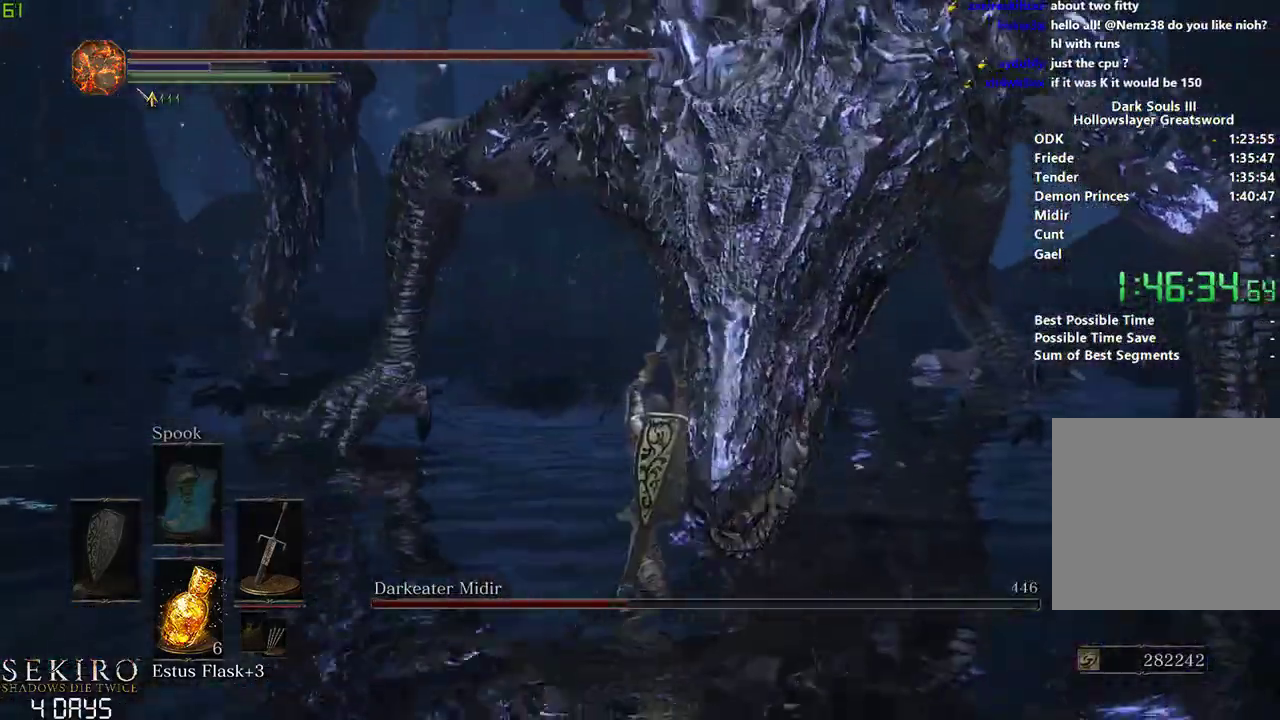
{"buttons": [], "left_stick": "down", "right_stick": "center", "events": [[83, "left_stick", "down"]]}
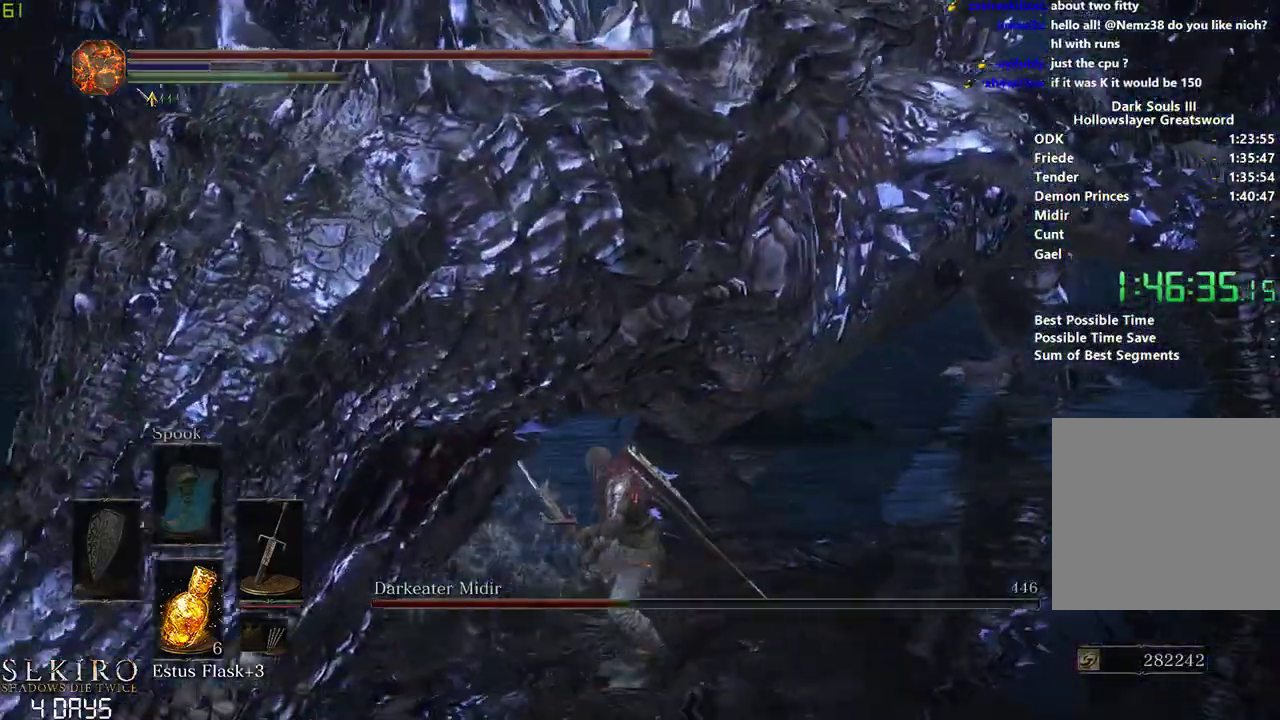
{"buttons": [], "left_stick": "down", "right_stick": "center", "events": [[233, "left_stick", "down-right"], [400, "left_stick", "down"]]}
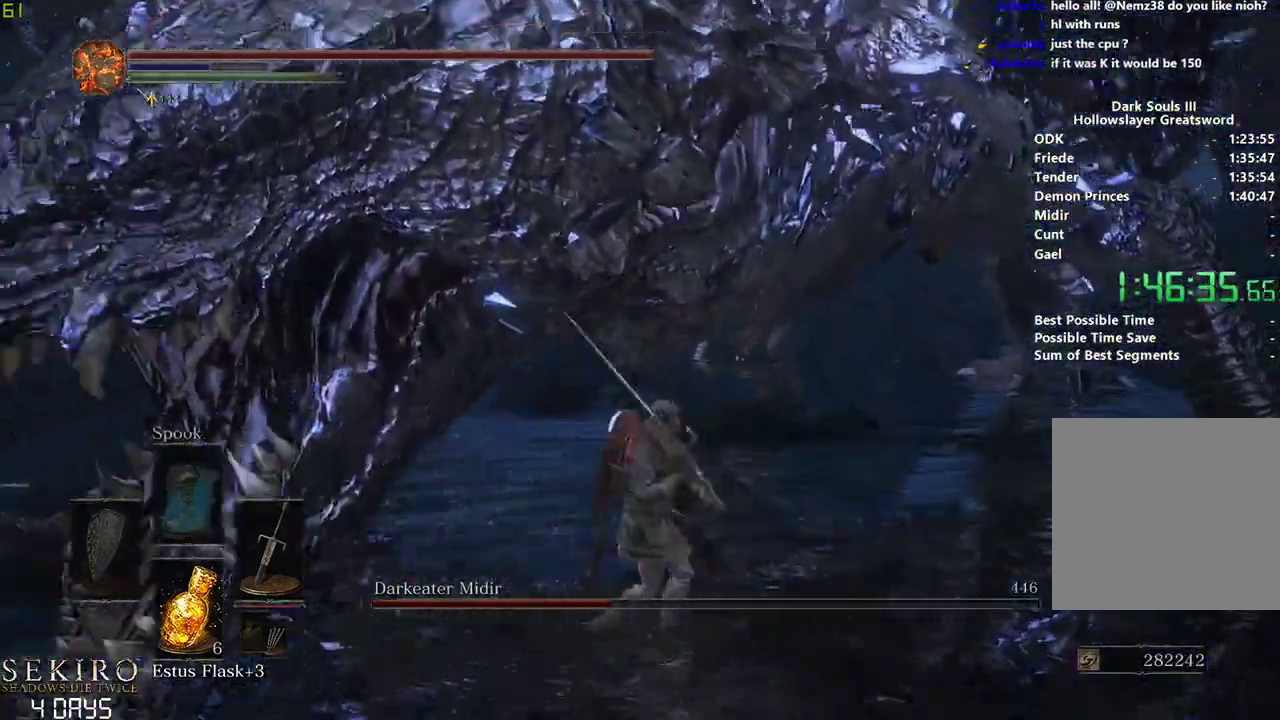
{"buttons": [], "left_stick": "down", "right_stick": "down", "events": [[500, "right_stick", "down"]]}
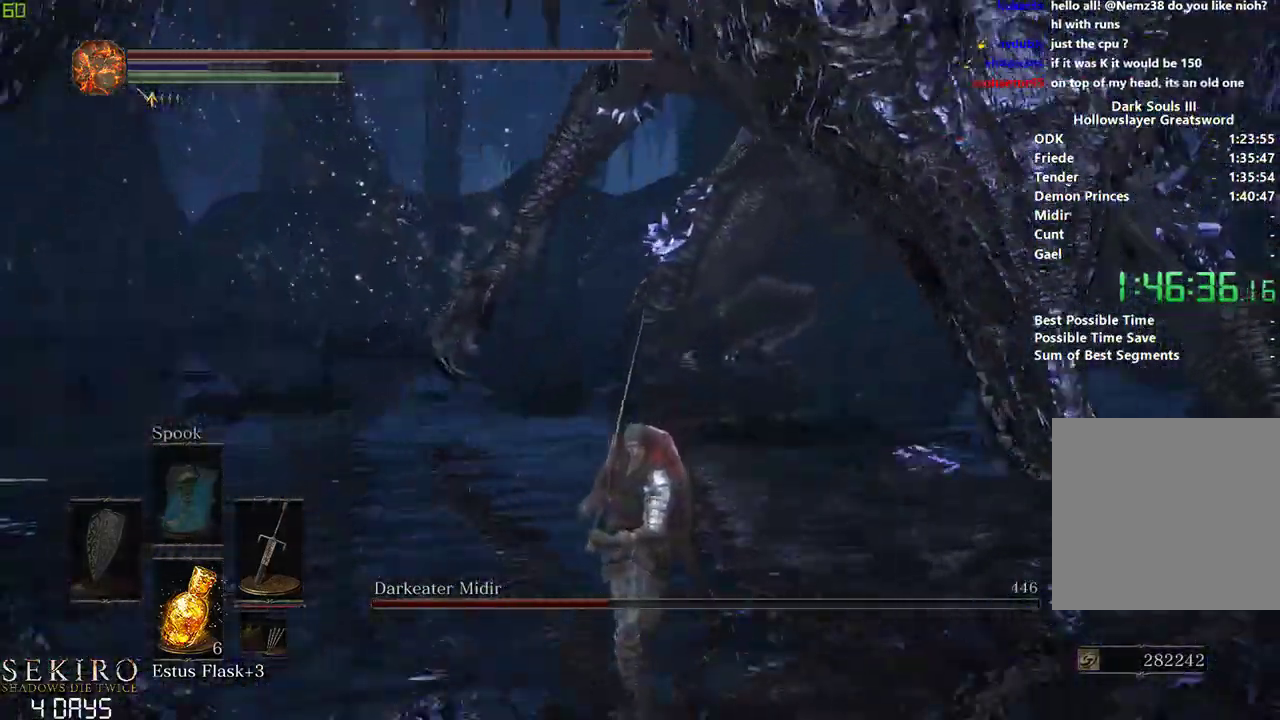
{"buttons": ["B"], "left_stick": "down", "right_stick": "center", "events": [[133, "right_stick", "center"], [167, "B", "down"]]}
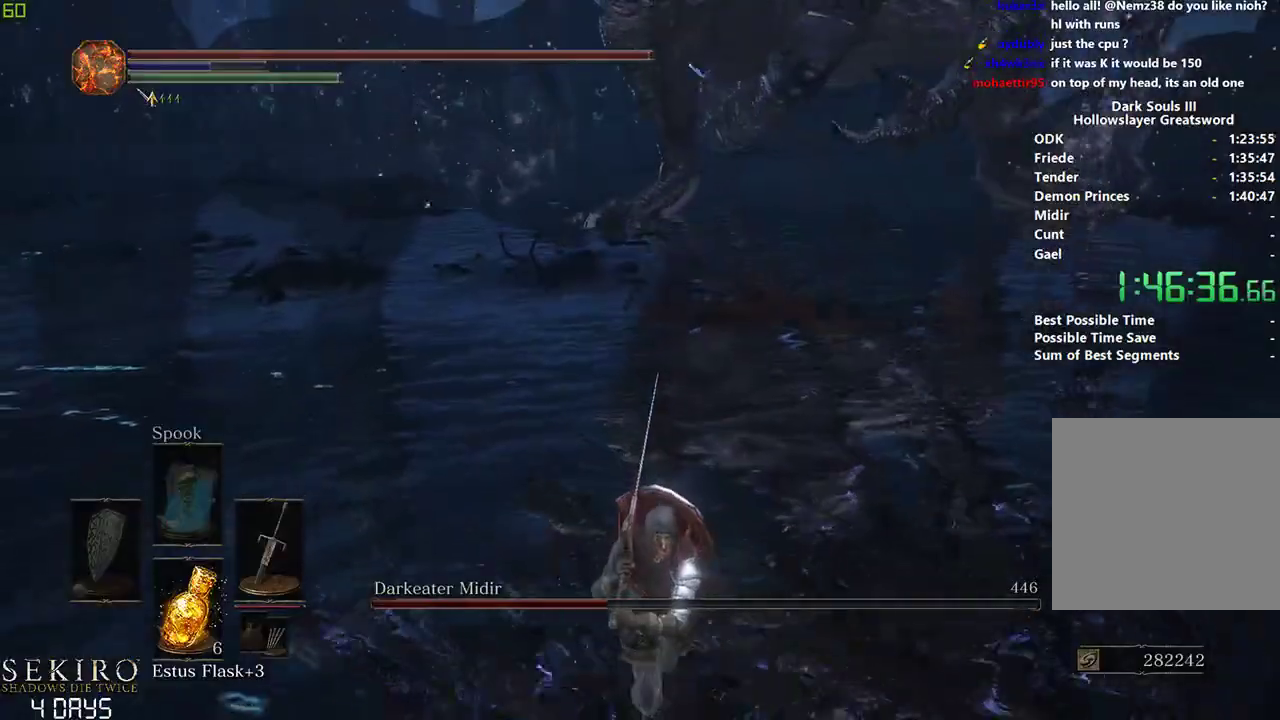
{"buttons": ["B"], "left_stick": "down", "right_stick": "center", "events": []}
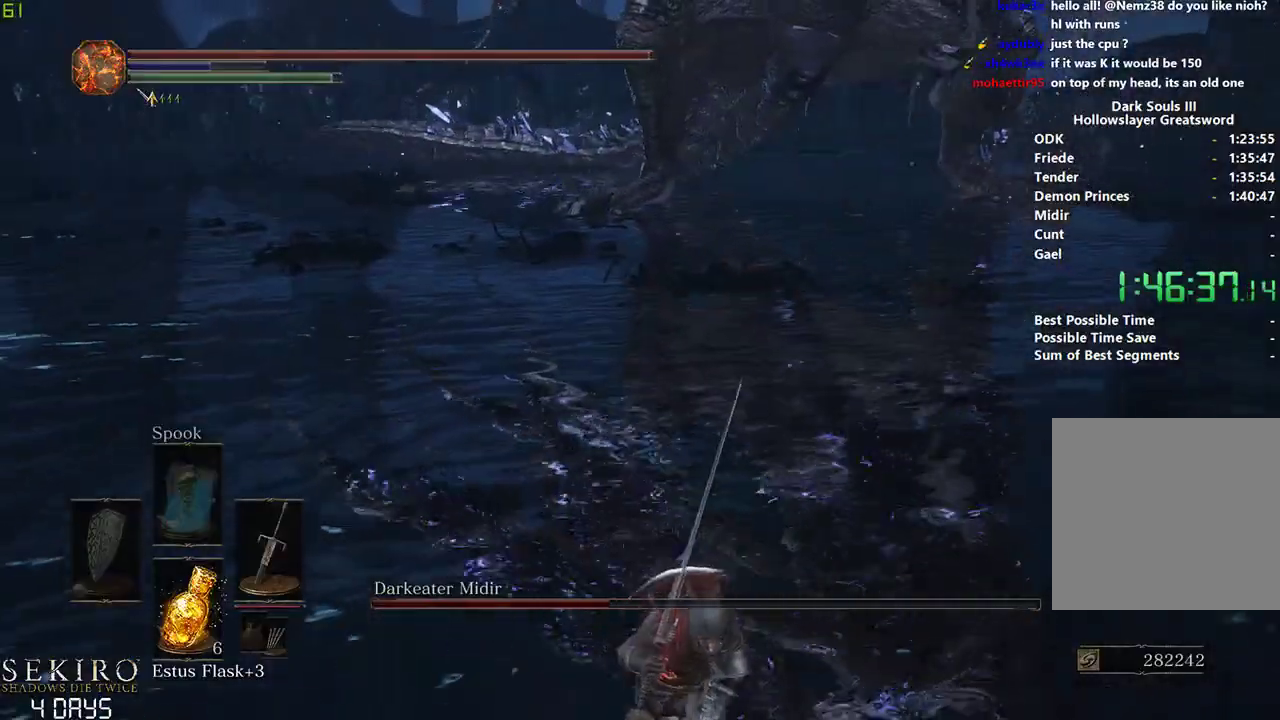
{"buttons": [], "left_stick": "down", "right_stick": "center", "events": [[67, "B", "up"], [217, "right_stick", "up-left"], [400, "right_stick", "center"]]}